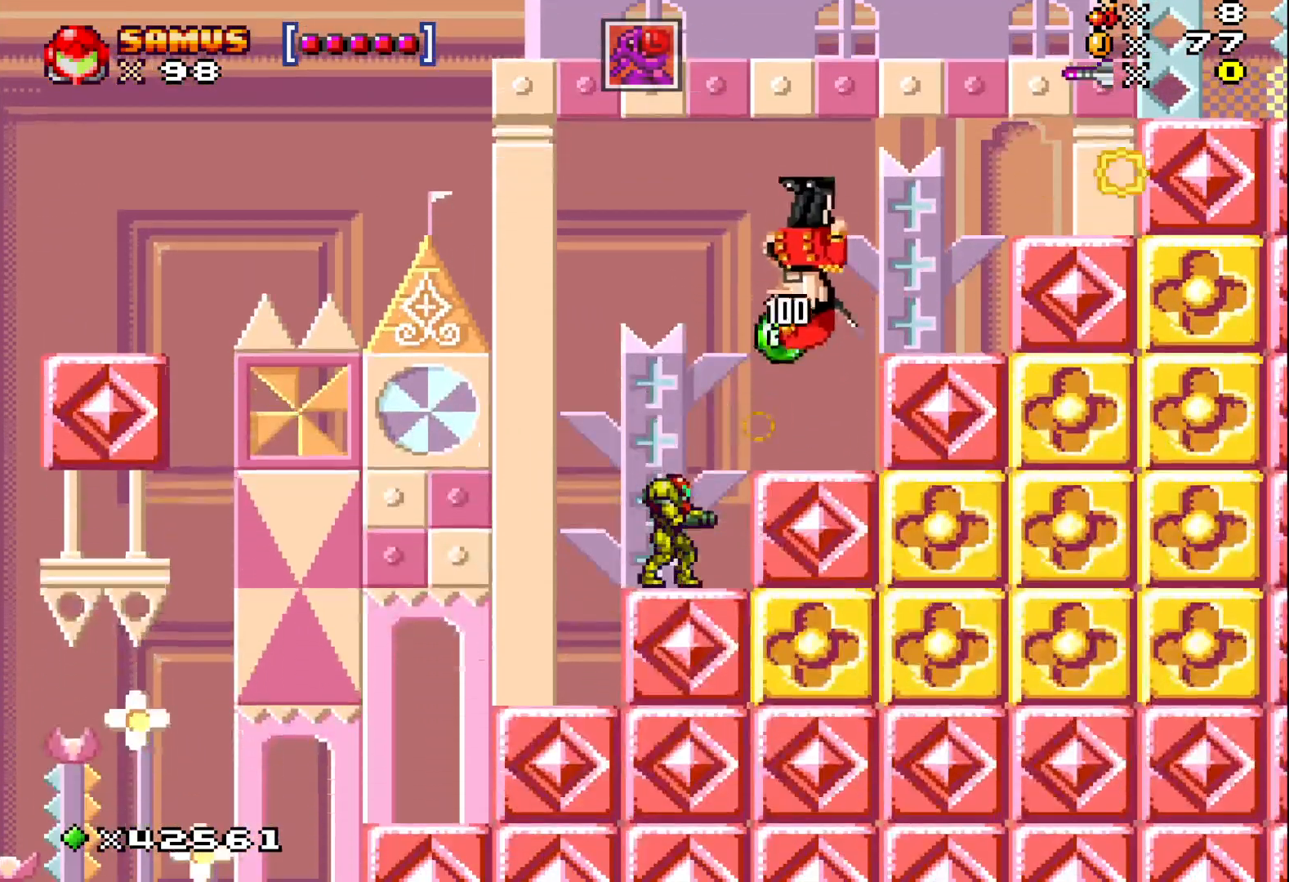
Gameplay with a controller (Xbox layout); each line is a JSON object with the inputs held at the frame after it. "events" lists button and stick changes between this image and that frame as [ms after this image, input, new state], when the widget could be followed in between. Not read: L3 R3 left_stick right_stick.
{"buttons": ["DPAD_RIGHT"], "events": [[50, "X", "down"], [183, "X", "up"], [333, "DPAD_RIGHT", "down"], [350, "A", "down"], [450, "A", "up"]]}
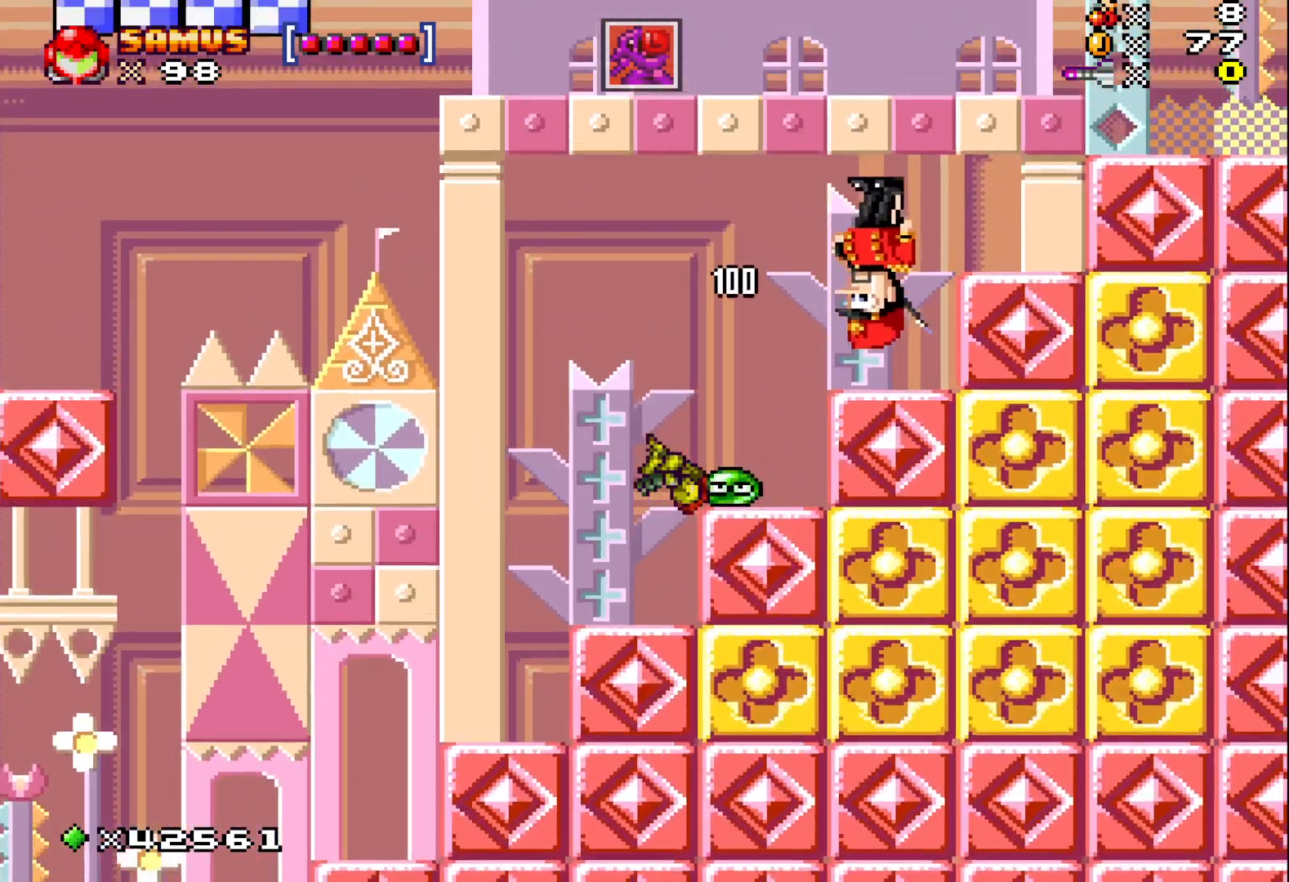
{"buttons": ["A", "X", "DPAD_RIGHT"], "events": [[83, "X", "down"], [367, "A", "down"]]}
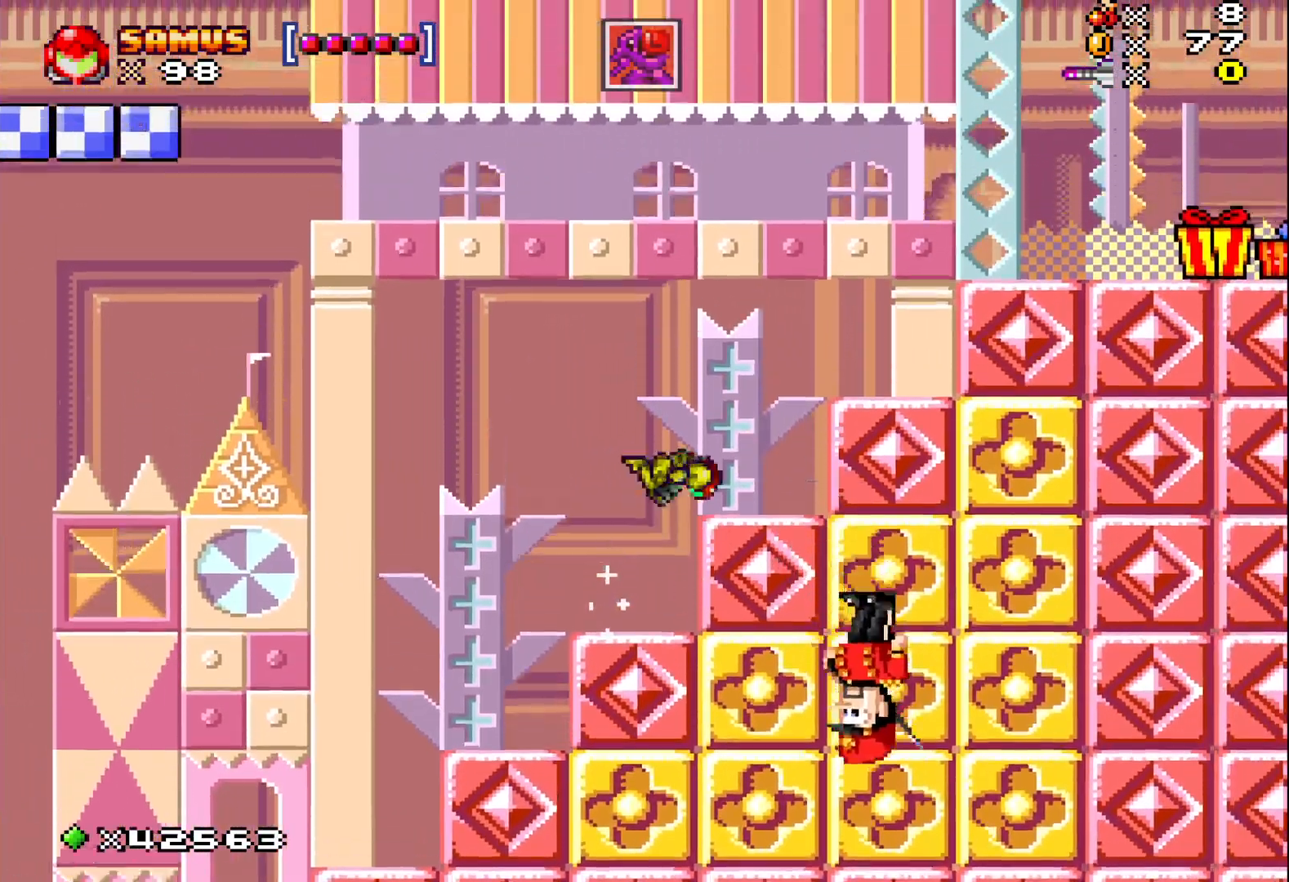
{"buttons": ["X", "DPAD_RIGHT"], "events": [[267, "A", "up"]]}
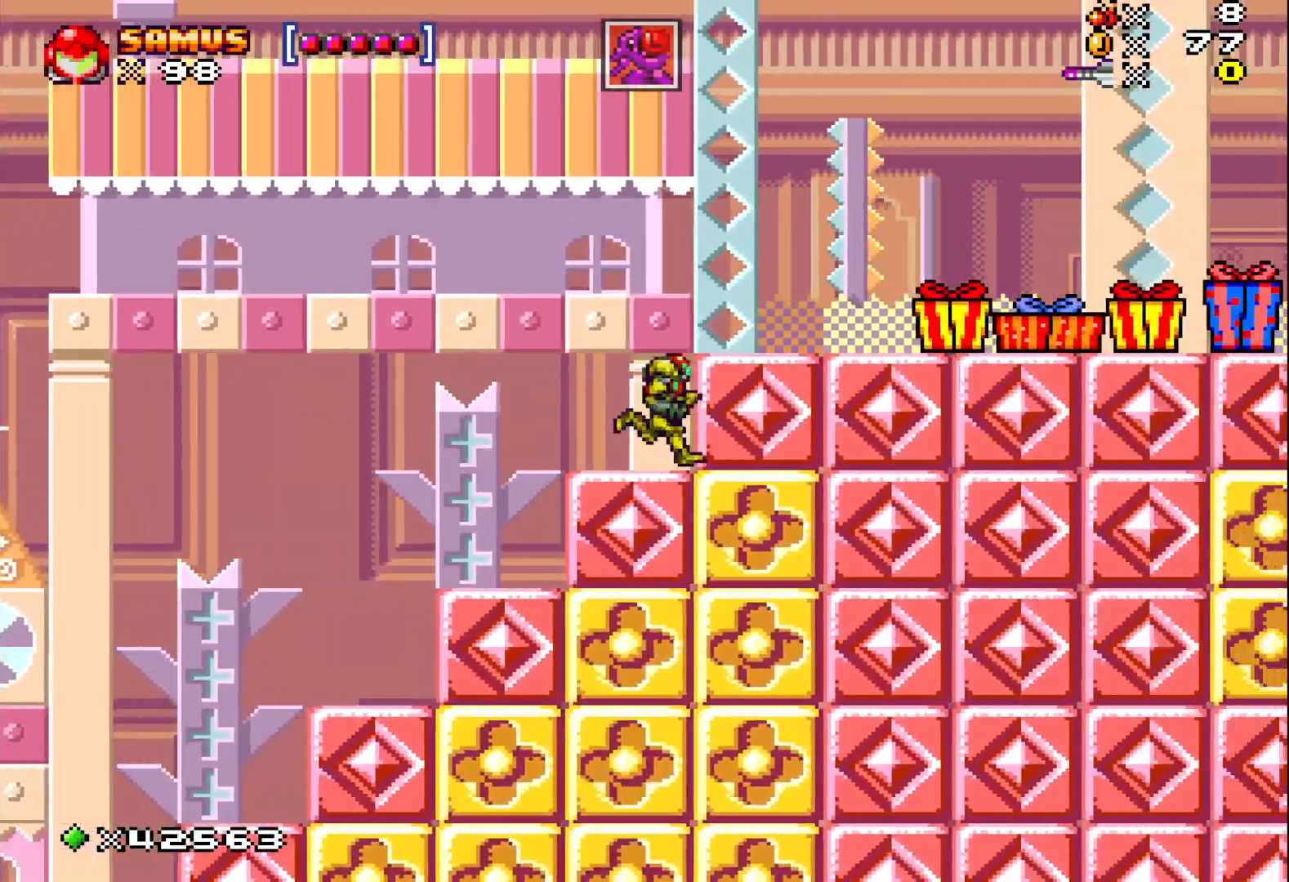
{"buttons": ["A", "X", "DPAD_RIGHT"], "events": [[33, "A", "down"]]}
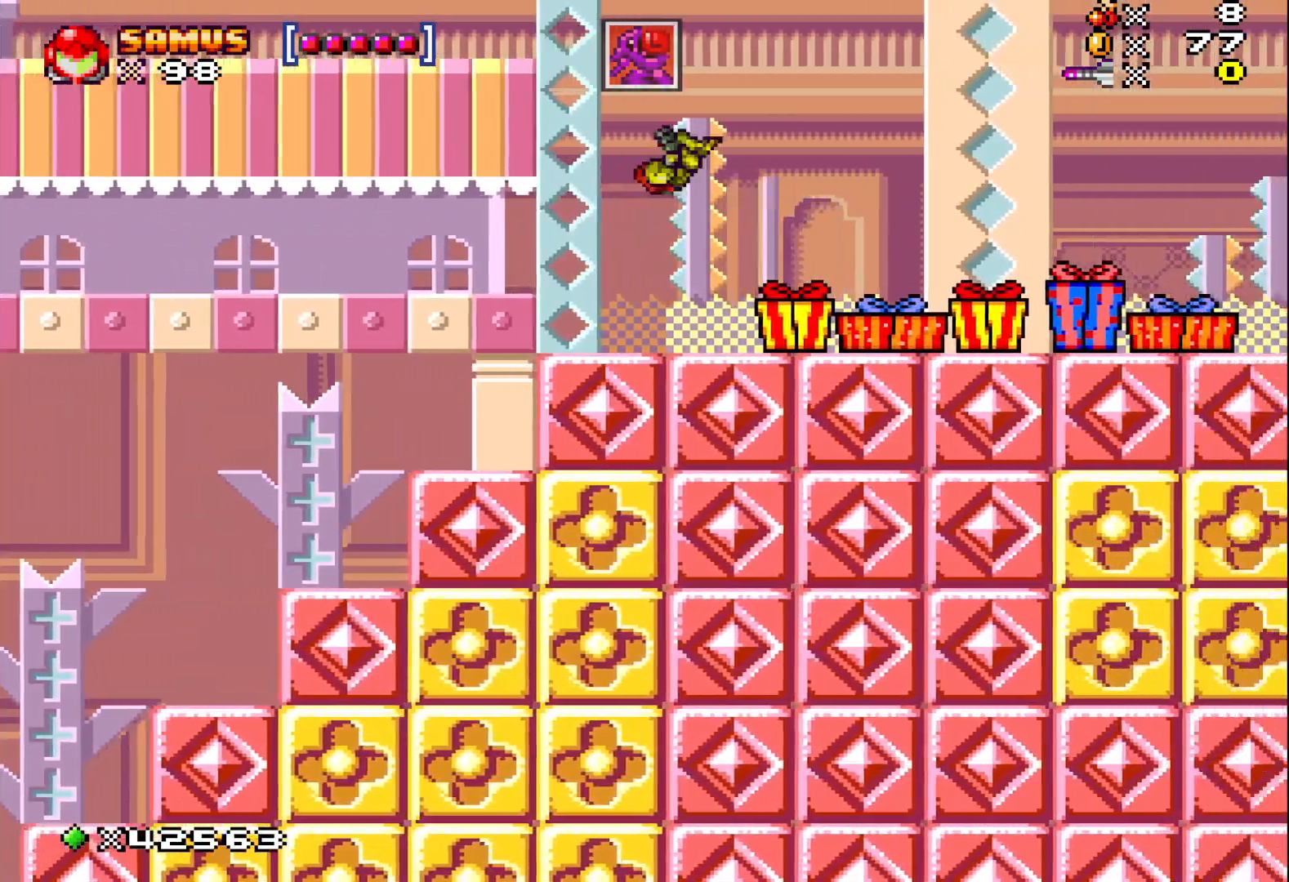
{"buttons": ["X", "DPAD_RIGHT"], "events": [[50, "A", "up"], [233, "DPAD_RIGHT", "up"], [450, "DPAD_RIGHT", "down"]]}
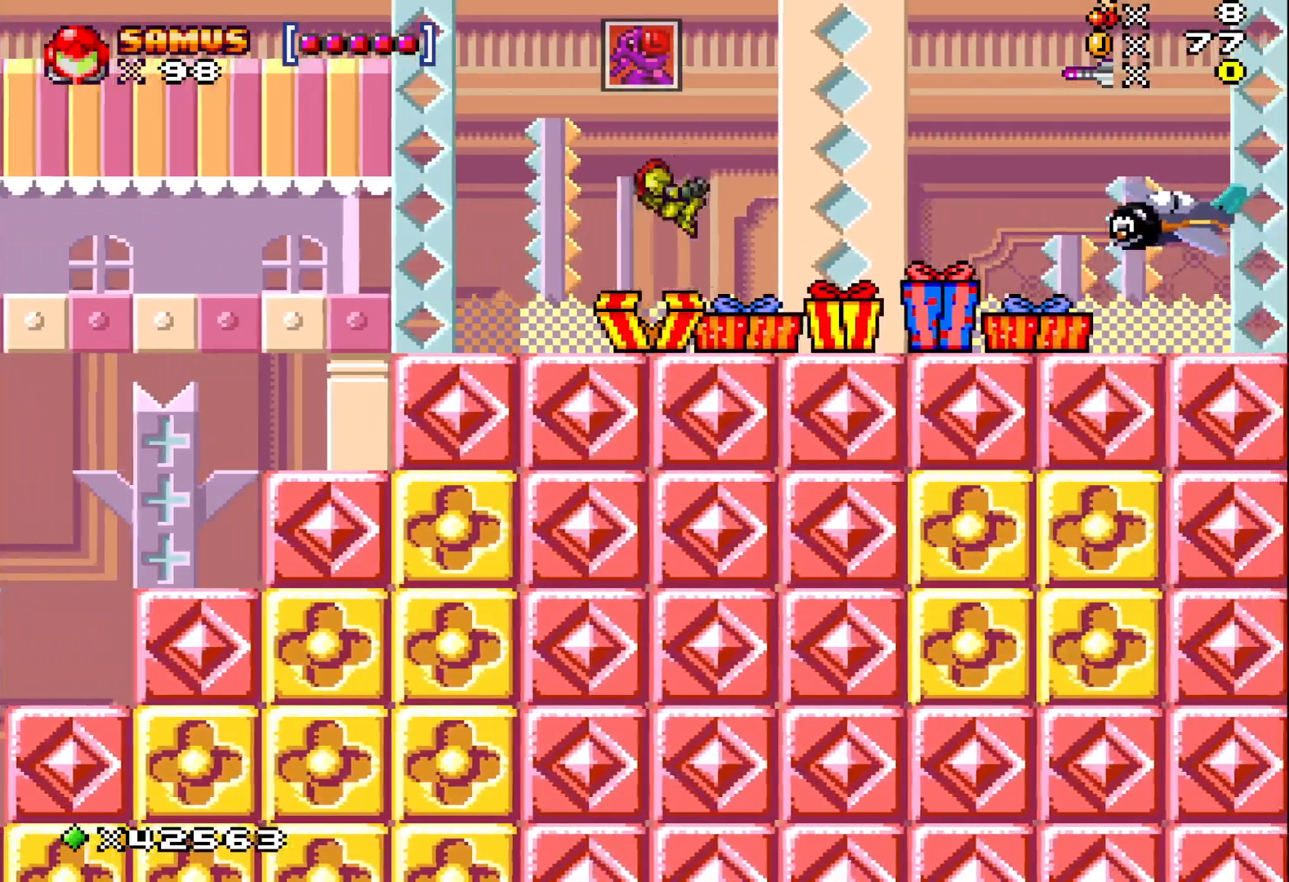
{"buttons": ["X"], "events": [[100, "DPAD_RIGHT", "up"], [200, "DPAD_RIGHT", "down"], [500, "DPAD_RIGHT", "up"]]}
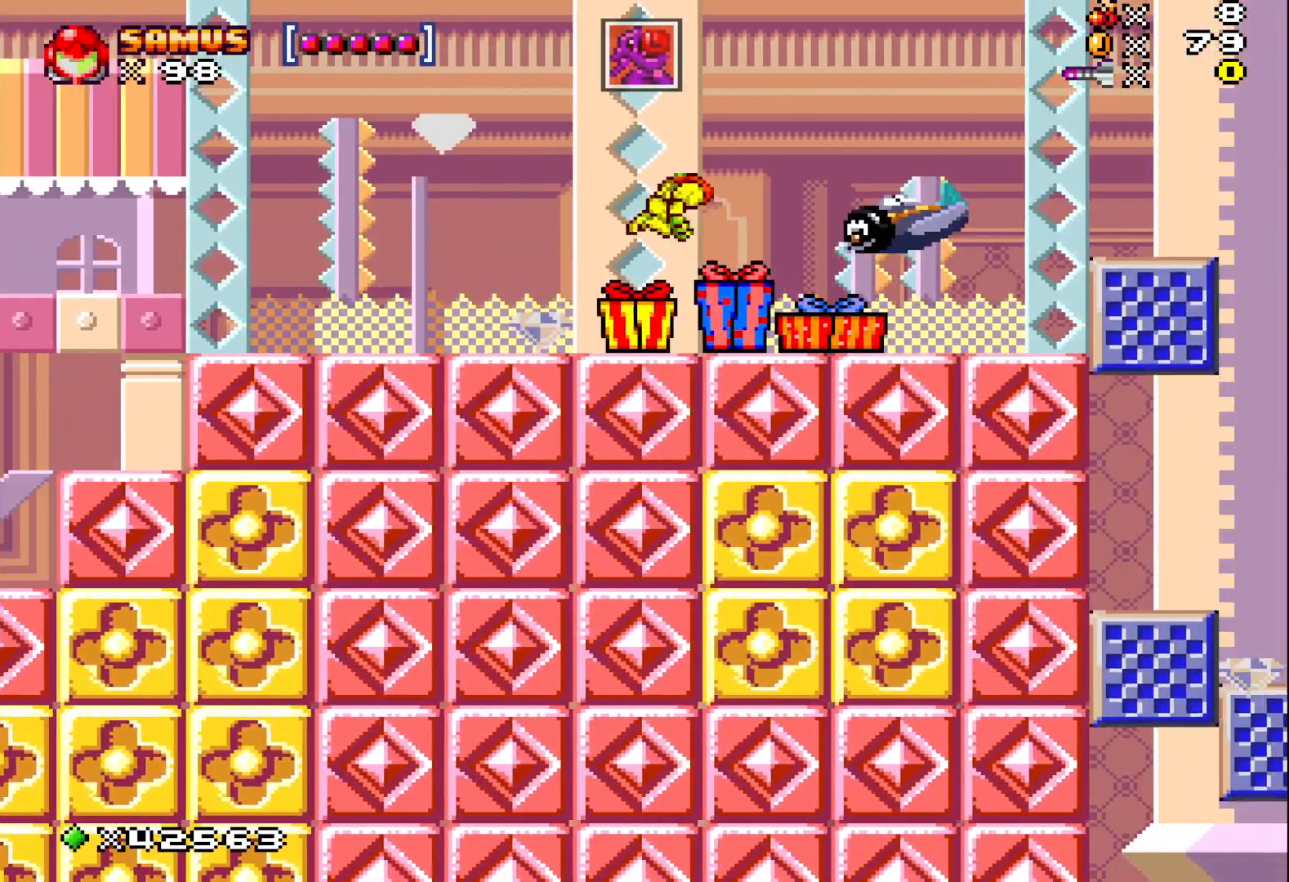
{"buttons": ["X"], "events": [[267, "X", "up"], [350, "X", "down"]]}
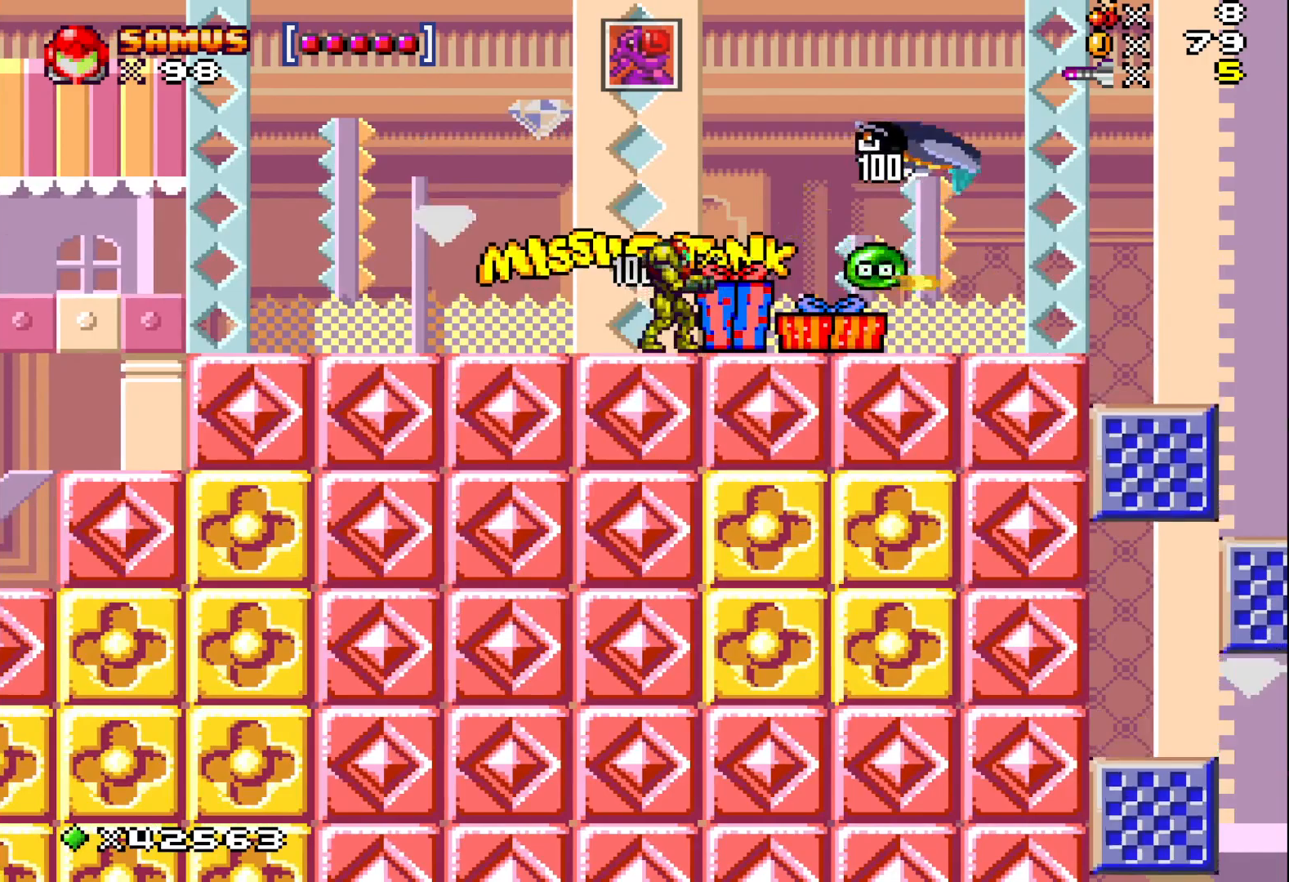
{"buttons": ["X"], "events": [[200, "A", "down"], [283, "A", "up"], [367, "DPAD_RIGHT", "down"], [467, "DPAD_RIGHT", "up"]]}
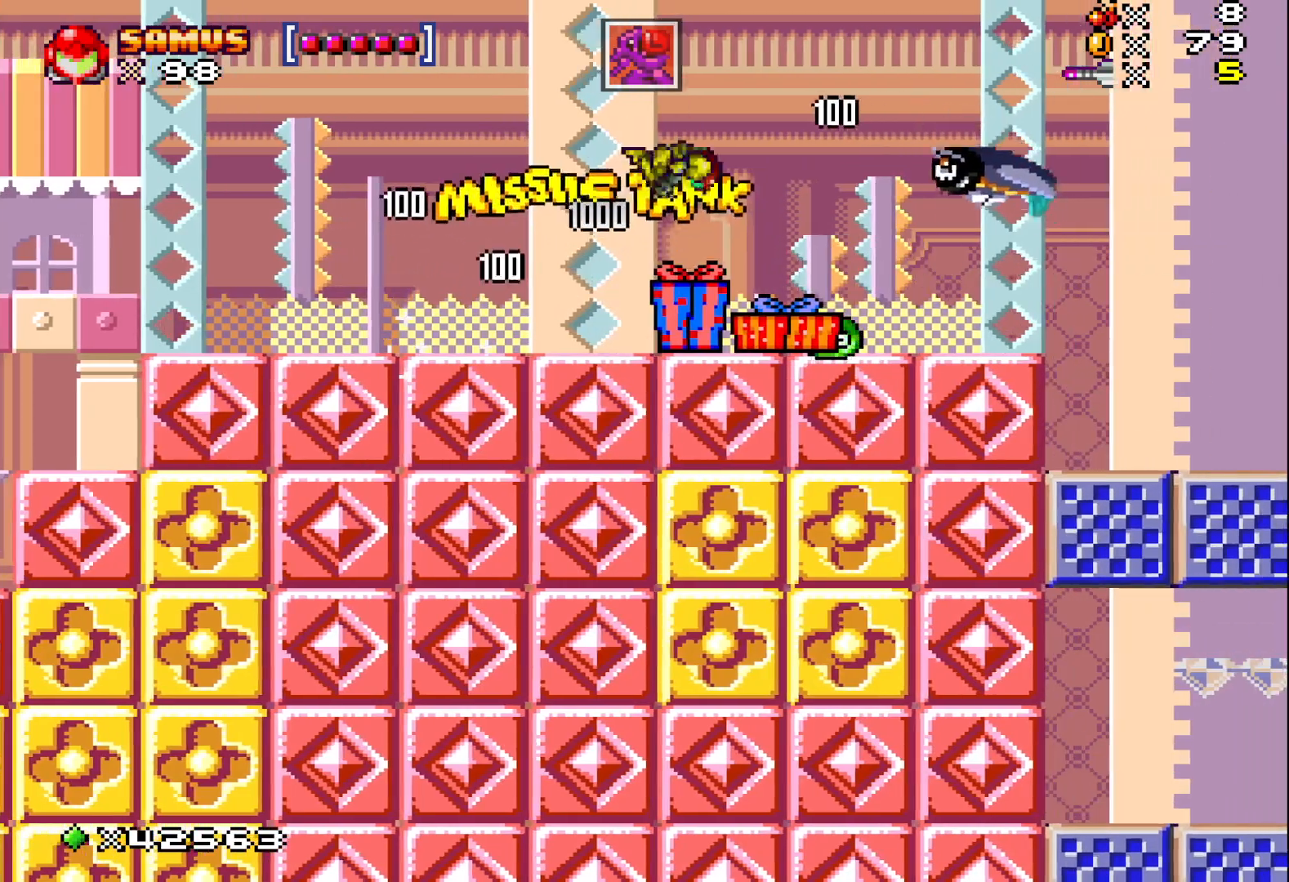
{"buttons": ["X"], "events": [[117, "DPAD_RIGHT", "down"], [367, "DPAD_RIGHT", "up"]]}
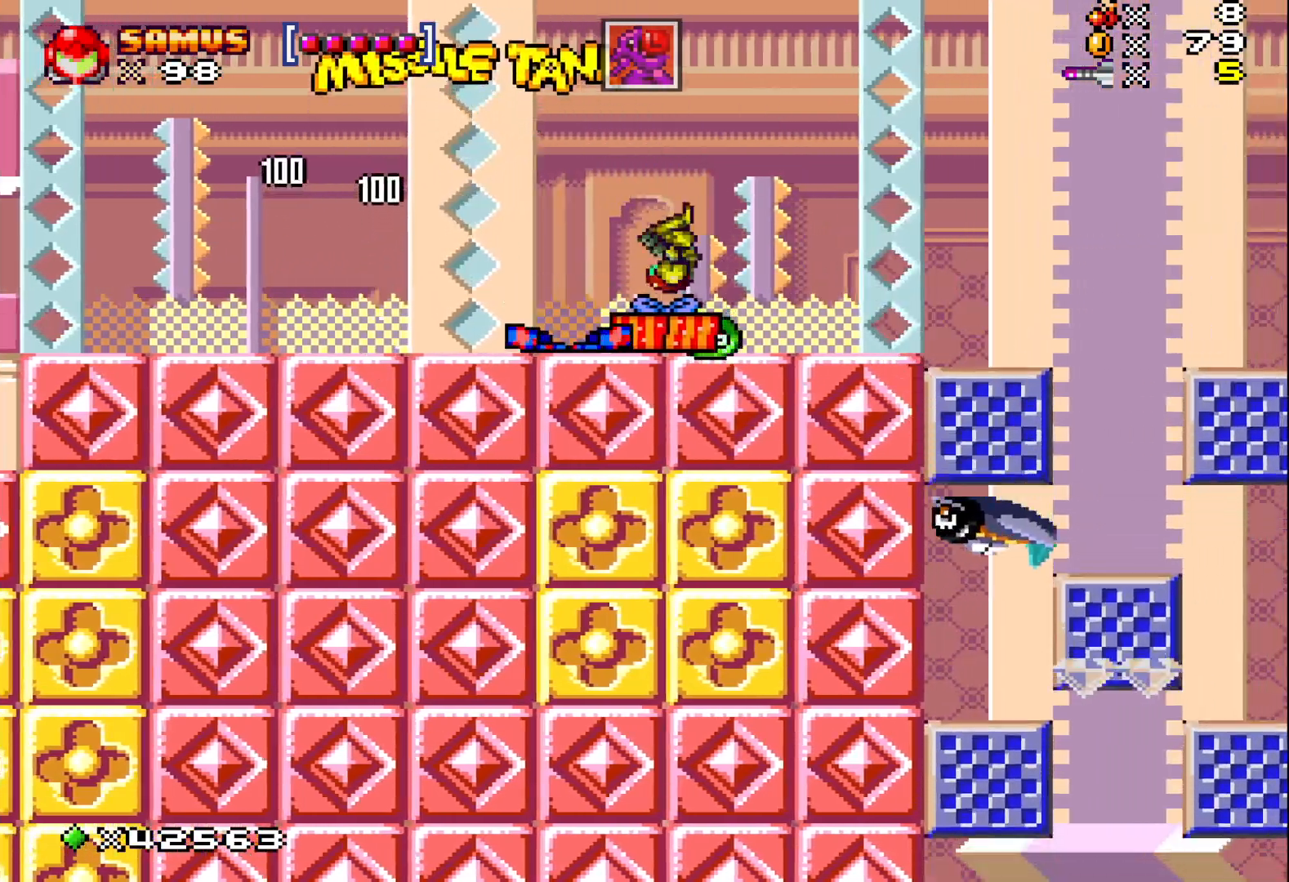
{"buttons": ["X", "DPAD_LEFT"], "events": [[283, "DPAD_LEFT", "down"]]}
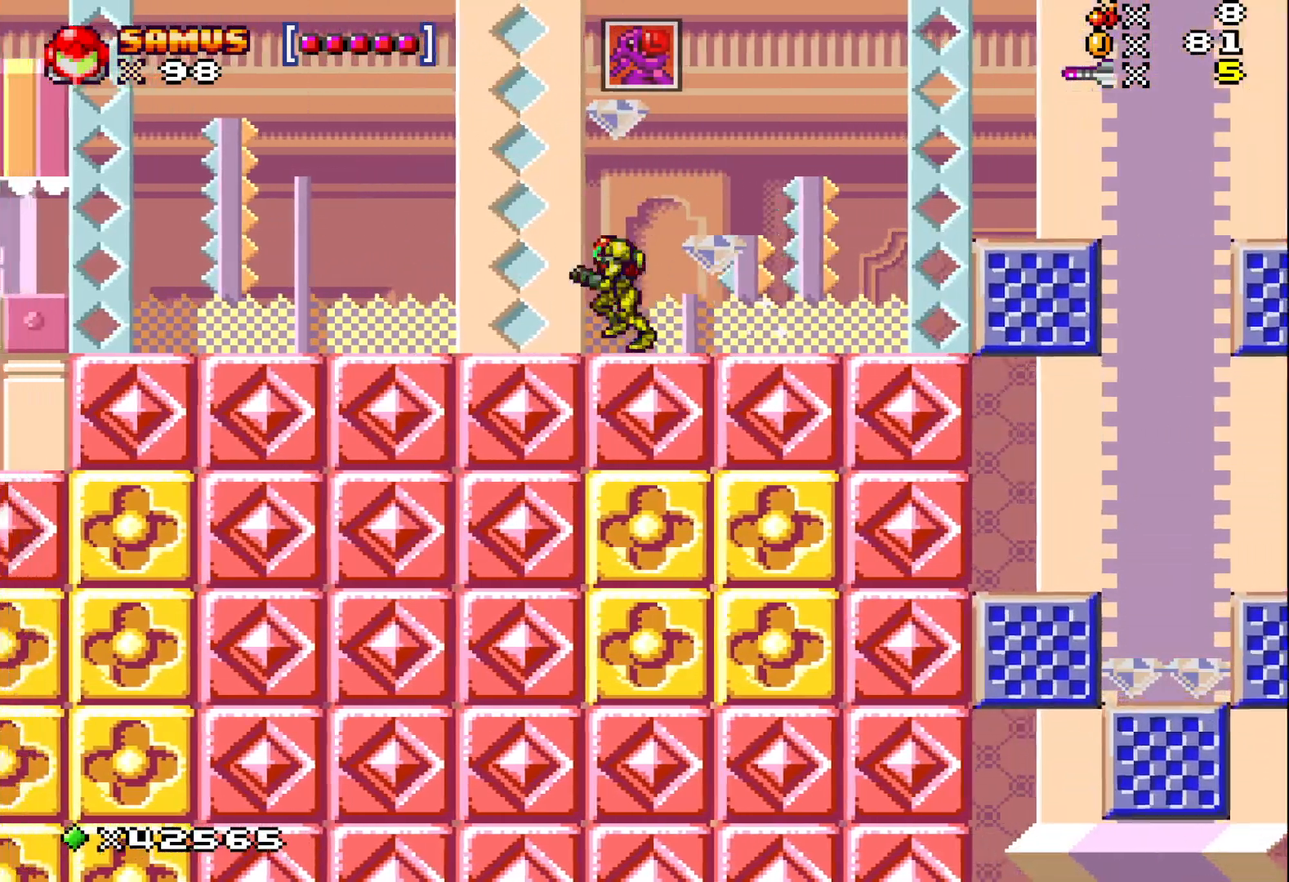
{"buttons": ["X", "DPAD_RIGHT"], "events": [[100, "A", "down"], [267, "DPAD_LEFT", "up"], [317, "A", "up"], [367, "DPAD_RIGHT", "down"]]}
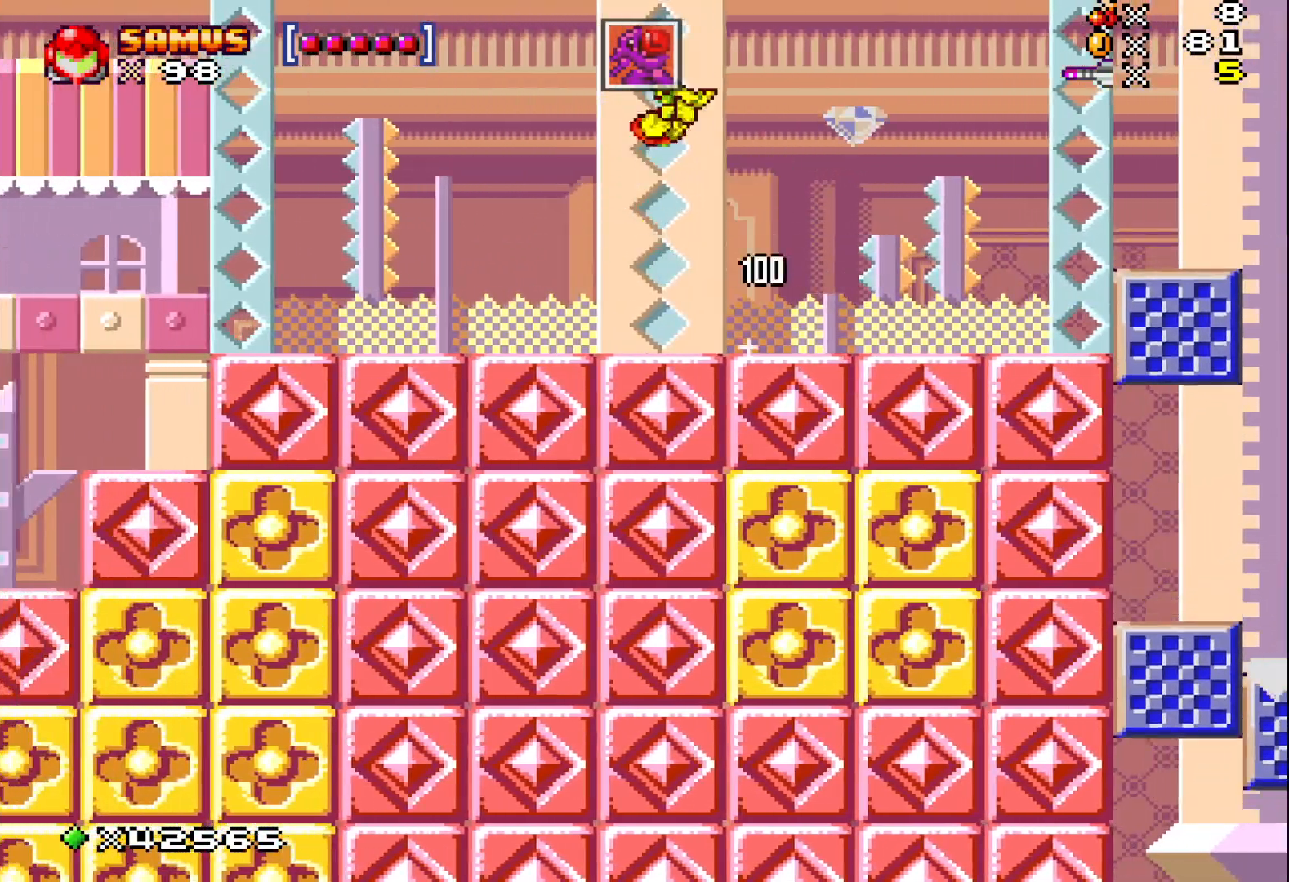
{"buttons": ["X", "DPAD_RIGHT"], "events": [[133, "DPAD_RIGHT", "up"], [250, "DPAD_RIGHT", "down"]]}
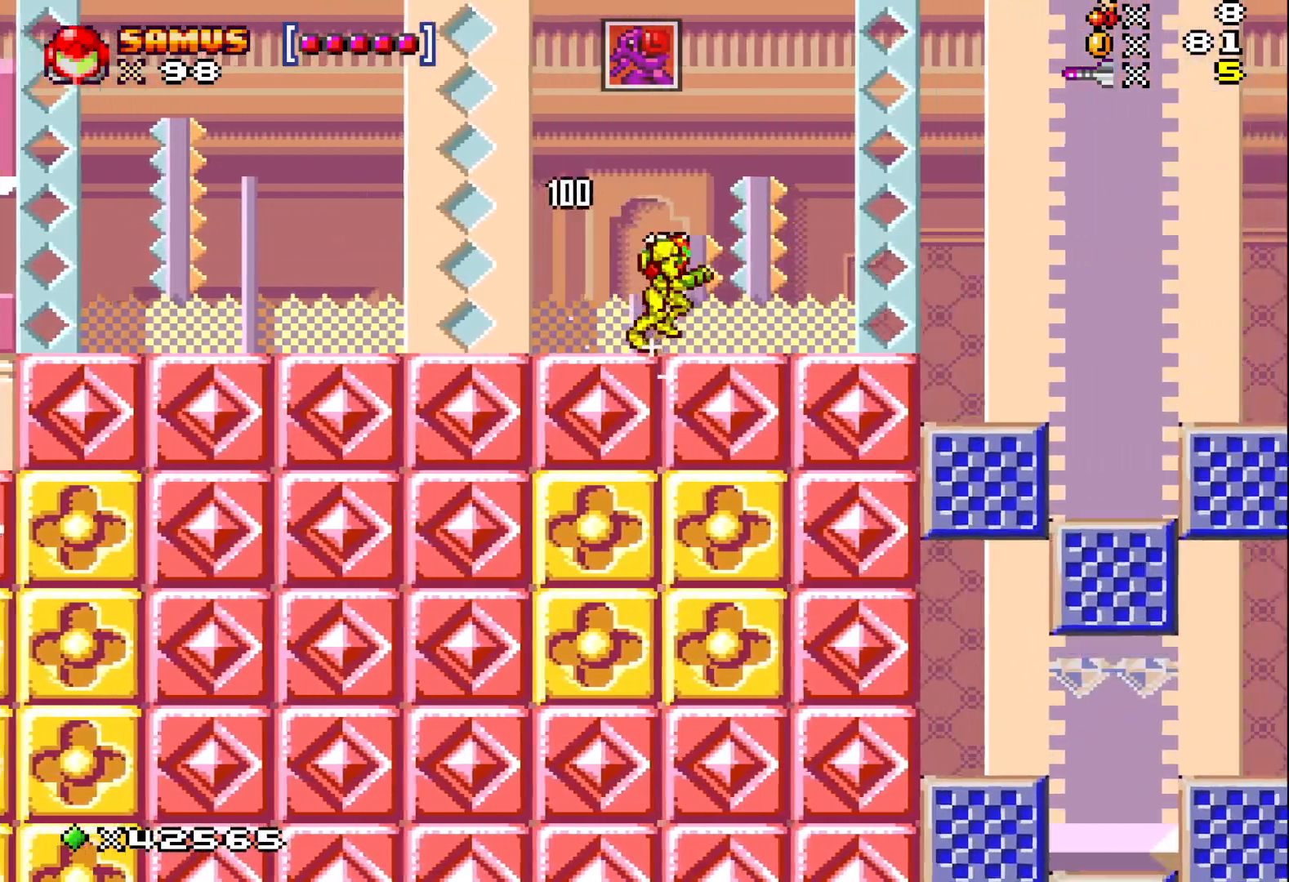
{"buttons": ["X", "DPAD_RIGHT"], "events": [[367, "A", "down"], [483, "A", "up"]]}
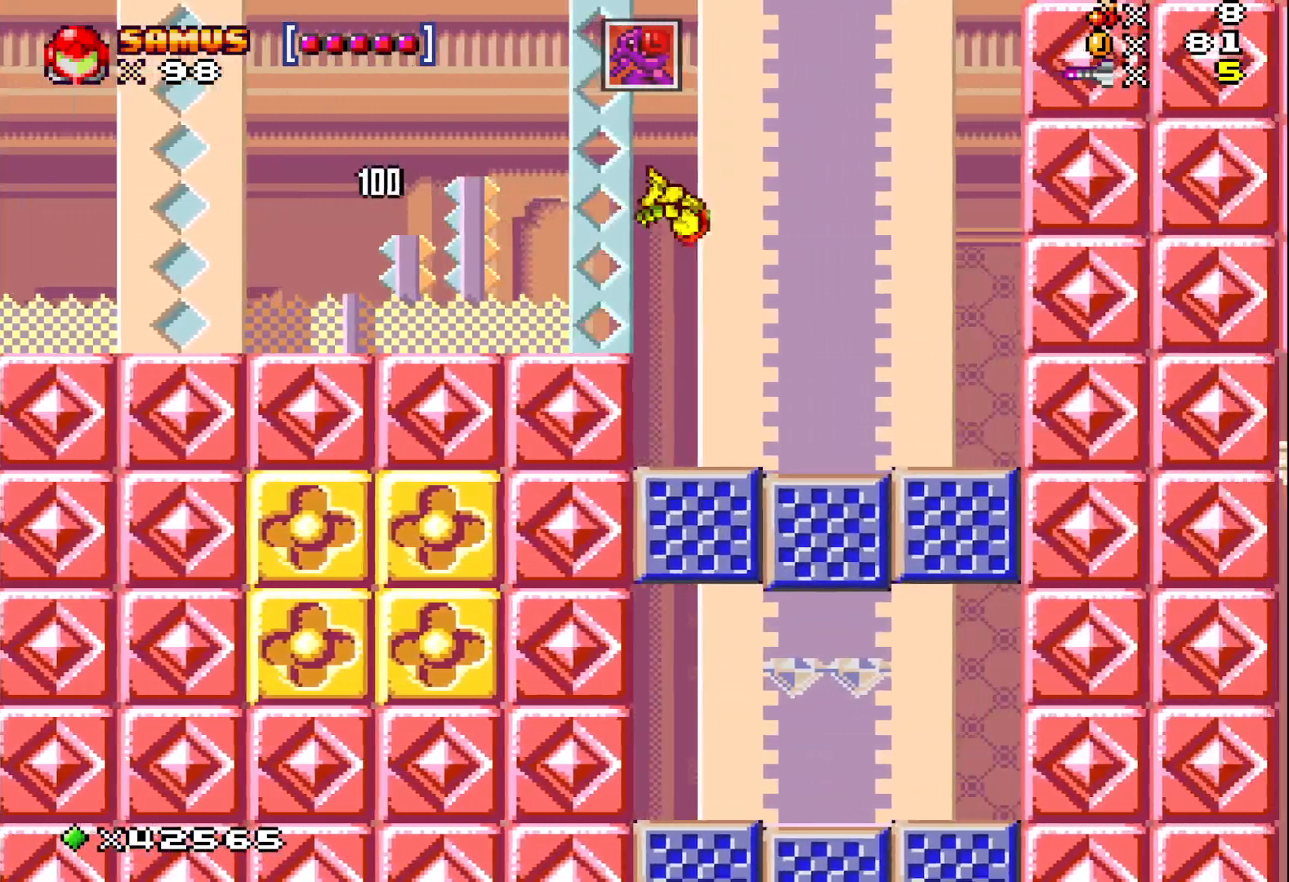
{"buttons": ["X", "DPAD_RIGHT"], "events": [[33, "DPAD_RIGHT", "up"], [33, "X", "up"], [133, "X", "down"], [250, "DPAD_RIGHT", "down"], [317, "DPAD_RIGHT", "up"], [433, "DPAD_RIGHT", "down"]]}
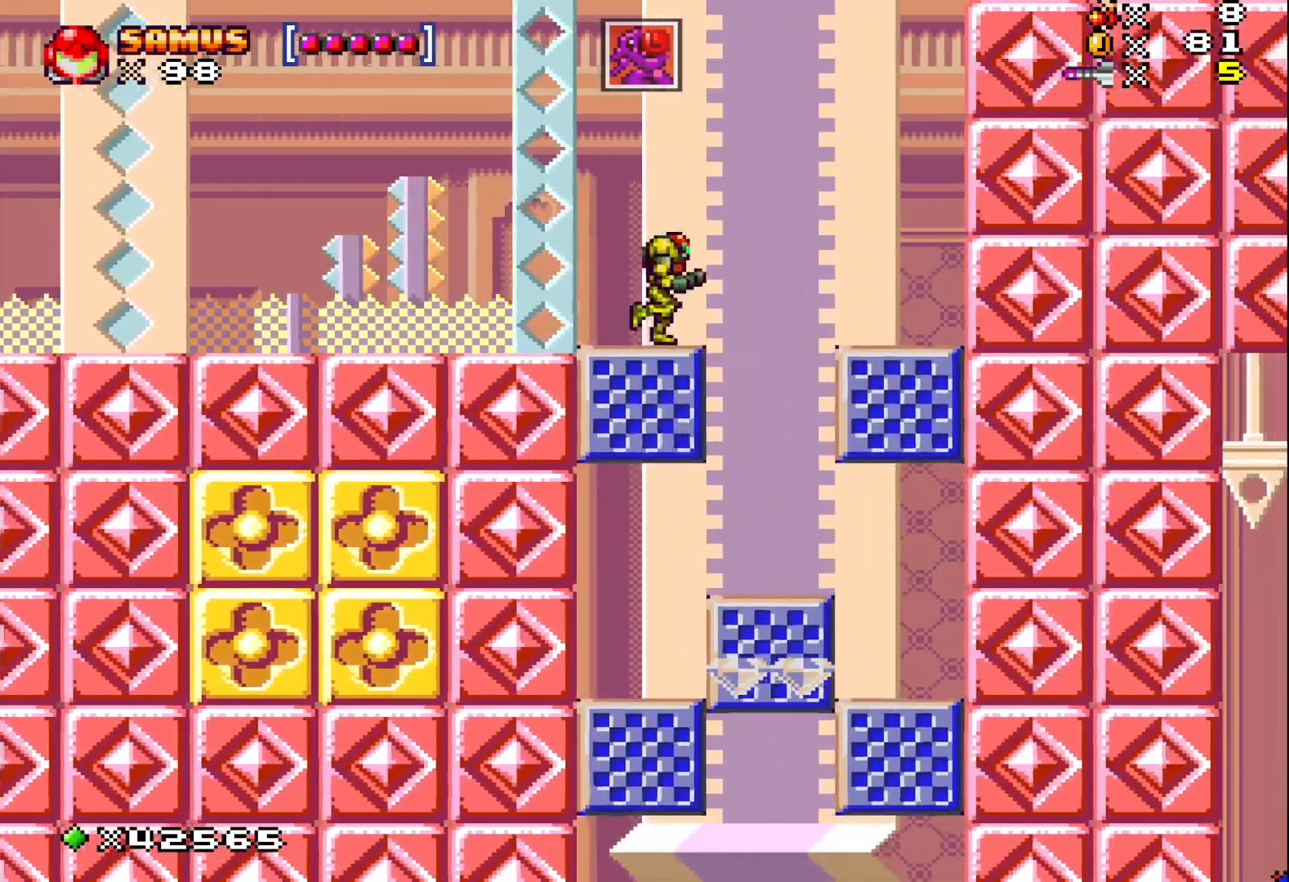
{"buttons": ["X", "DPAD_LEFT"], "events": [[217, "DPAD_RIGHT", "up"], [333, "DPAD_LEFT", "down"]]}
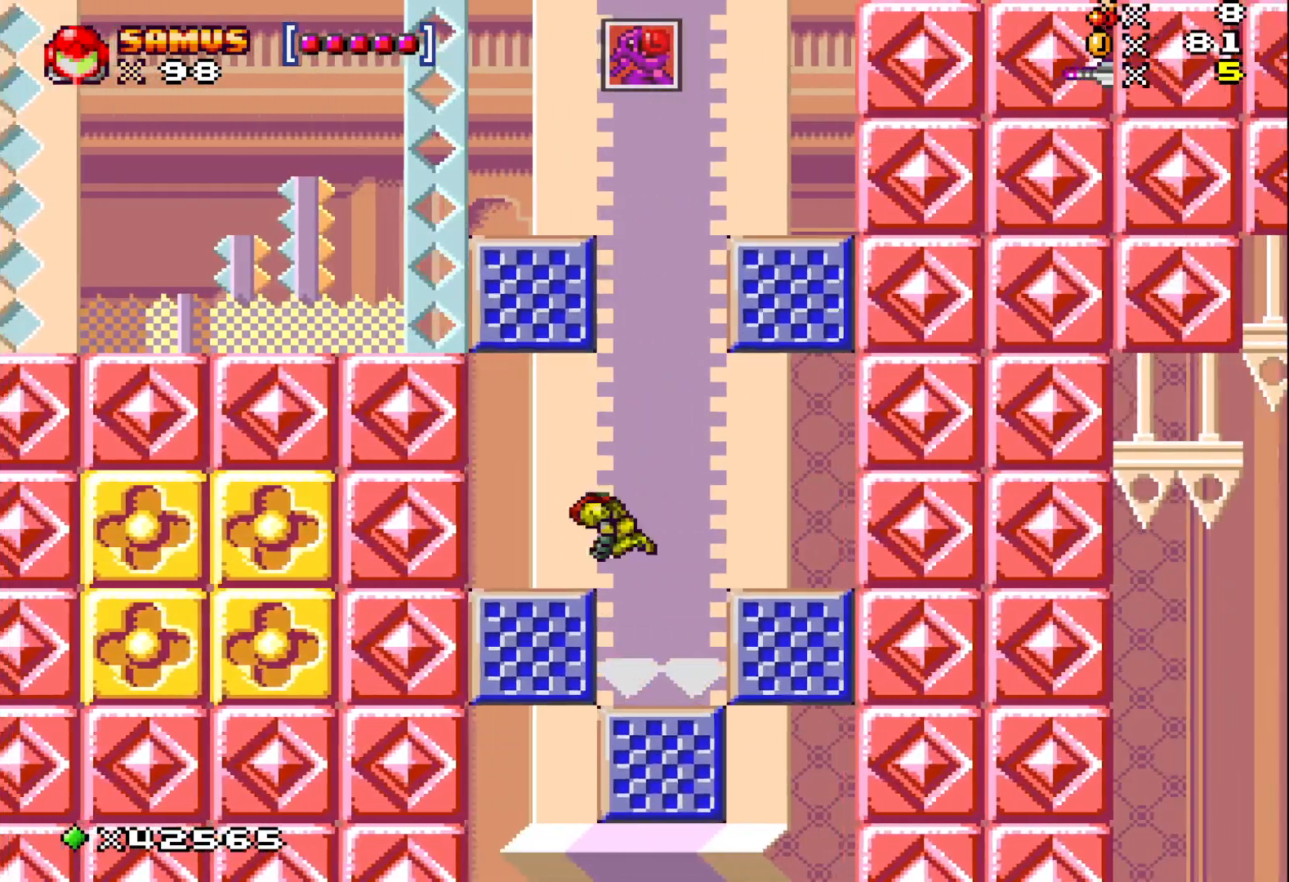
{"buttons": ["X", "DPAD_RIGHT"], "events": [[217, "DPAD_LEFT", "up"], [333, "DPAD_RIGHT", "down"]]}
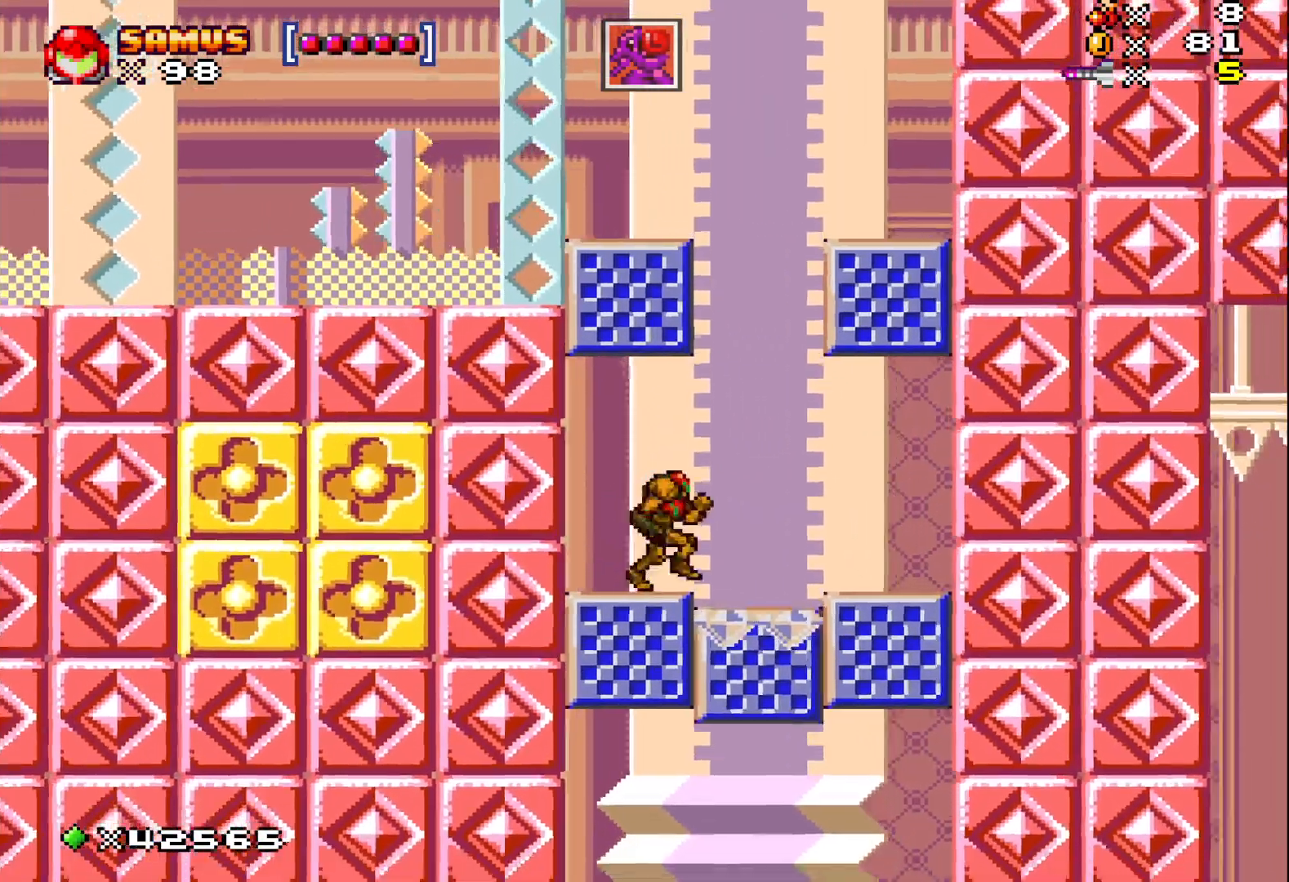
{"buttons": ["X", "DPAD_LEFT"], "events": [[267, "DPAD_RIGHT", "up"], [467, "DPAD_LEFT", "down"]]}
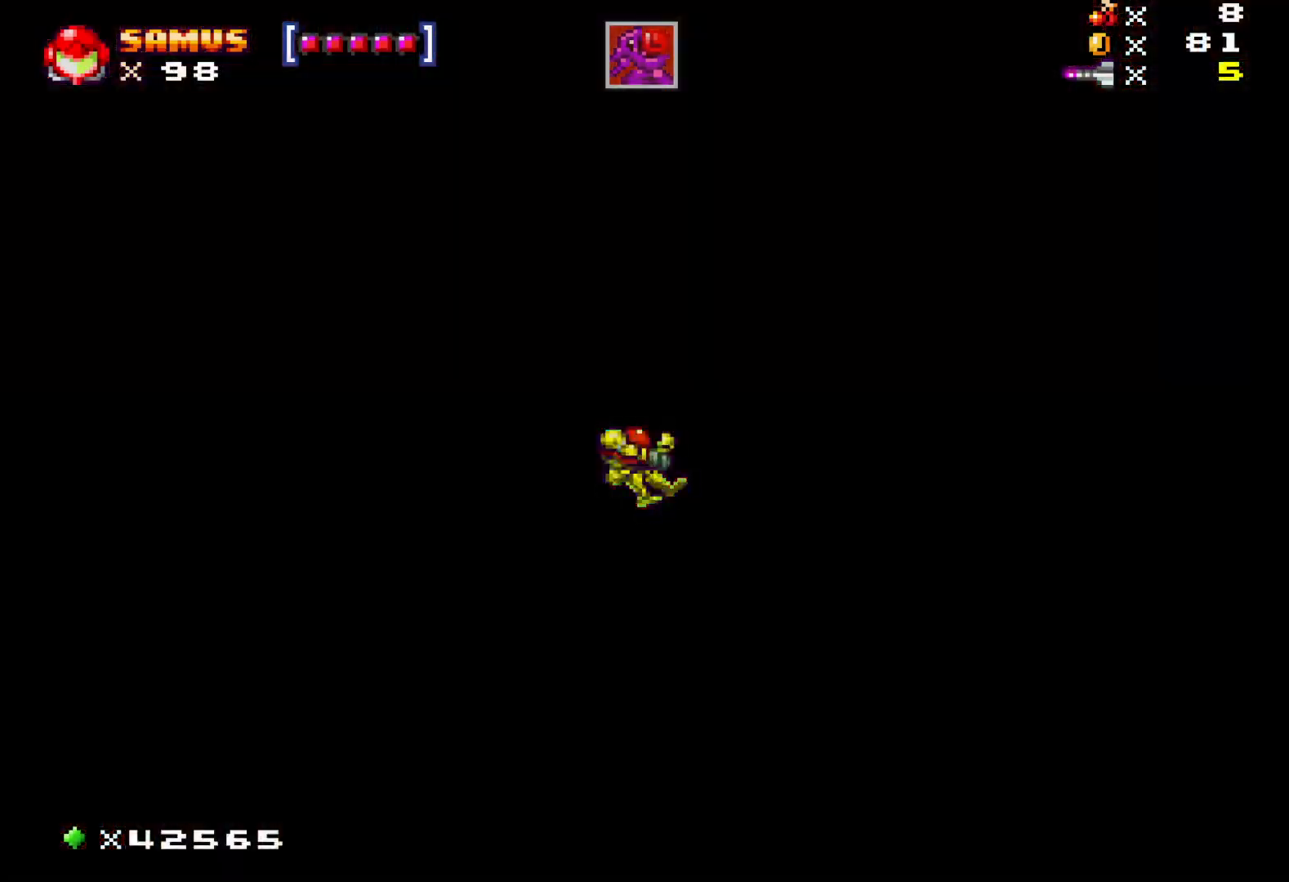
{"buttons": [], "events": [[67, "DPAD_LEFT", "up"], [350, "X", "up"]]}